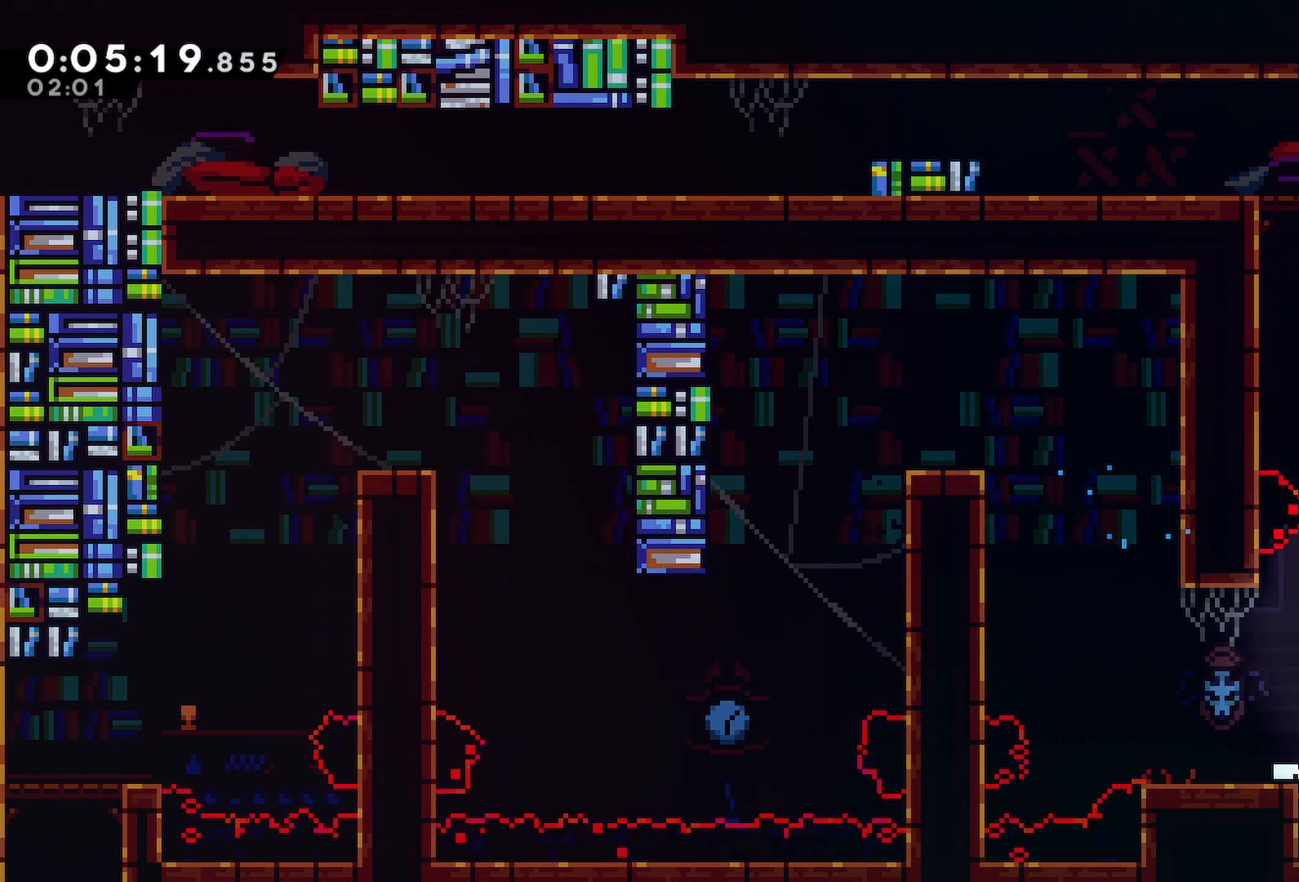
Gameplay with keyboard; each line is a JSON object with the keys held at the frame after it. "events" lists presses ("down") and releases ("up") of "back", "dash", "demo", "down", "grab", "jump", "jump2", "jump3", "left", "menu", "right" and "up" between this image and that frame as [ms after this image, input, new state], when the widget could be followed in between. No other keys are recorded. Mouse input is not recorded. Key names are as the overlay labels them; some are game actions (e.g. jump) rather than physical keys.
{"keys": ["grab", "jump", "jump2", "left"], "events": [[67, "dash", "down"], [100, "right", "up"], [100, "up", "down"], [150, "jump", "up"], [250, "up", "up"], [300, "dash", "up"], [300, "jump", "down"], [300, "left", "down"], [483, "grab", "down"], [483, "jump2", "down"]]}
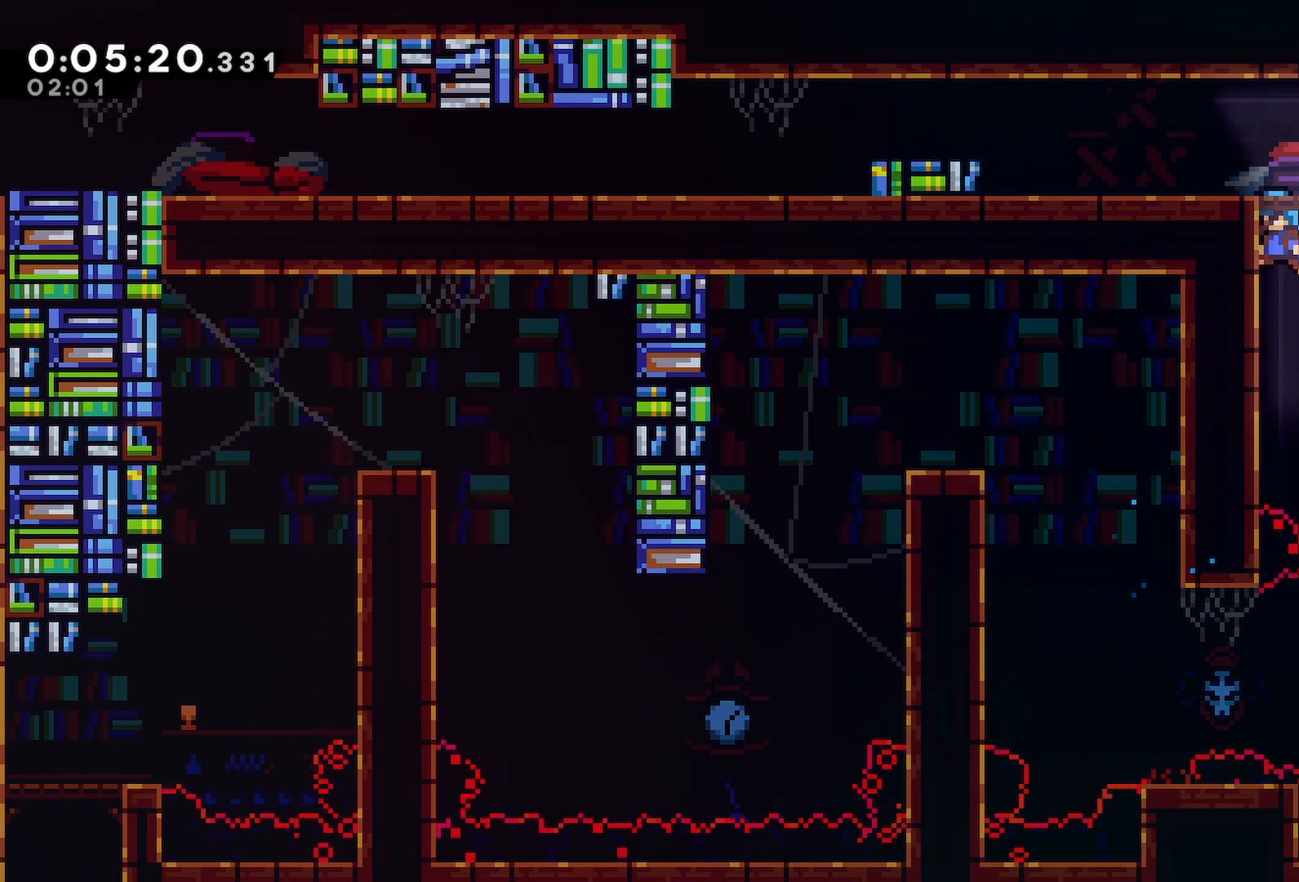
{"keys": ["dash", "down", "grab", "jump", "left"], "events": [[117, "jump", "up"], [117, "jump2", "up"], [217, "grab", "up"], [267, "down", "down"], [367, "dash", "down"], [367, "grab", "down"], [500, "jump", "down"]]}
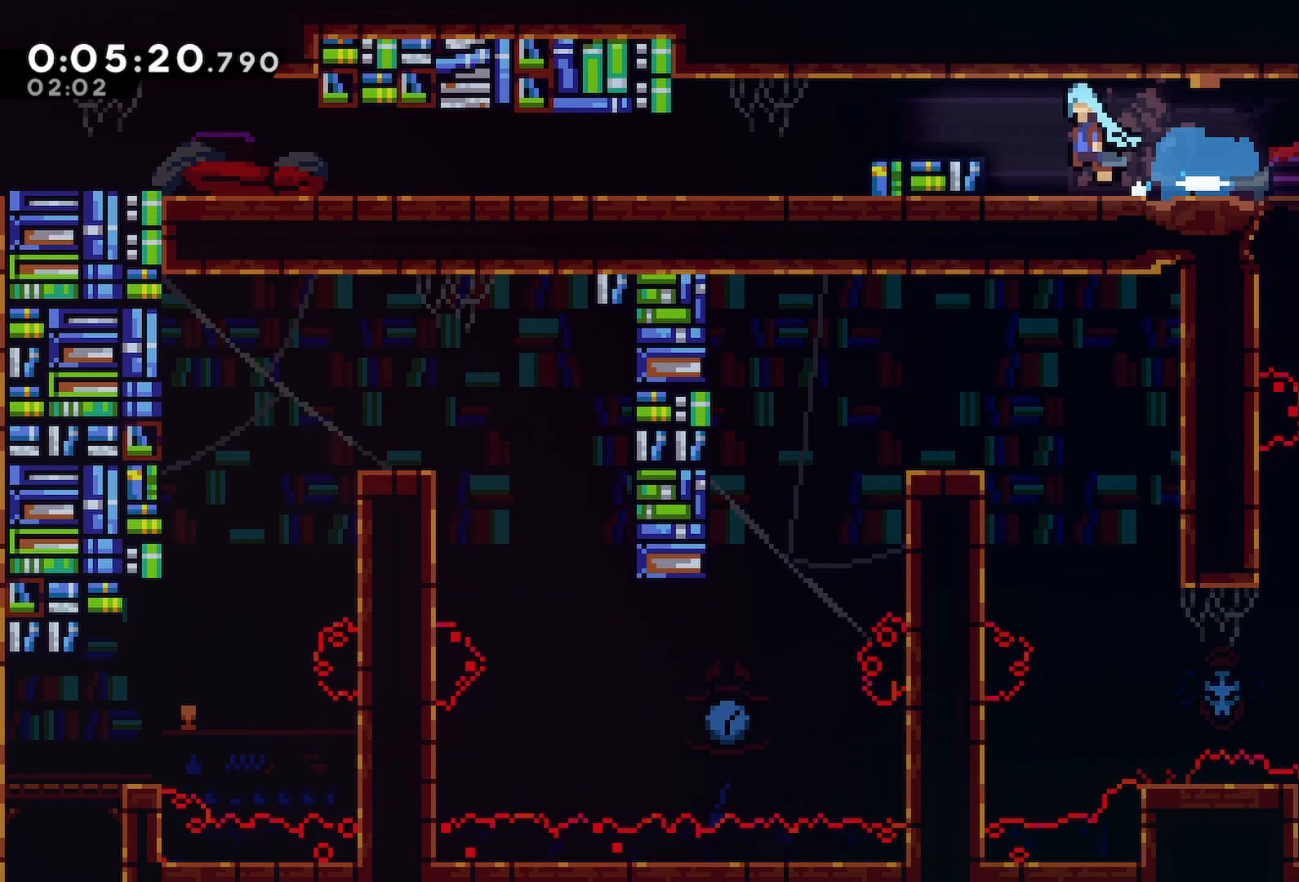
{"keys": ["dash", "down", "left"], "events": [[100, "jump2", "down"], [133, "dash", "up"], [183, "jump", "up"], [233, "grab", "up"], [233, "jump2", "up"], [367, "dash", "down"]]}
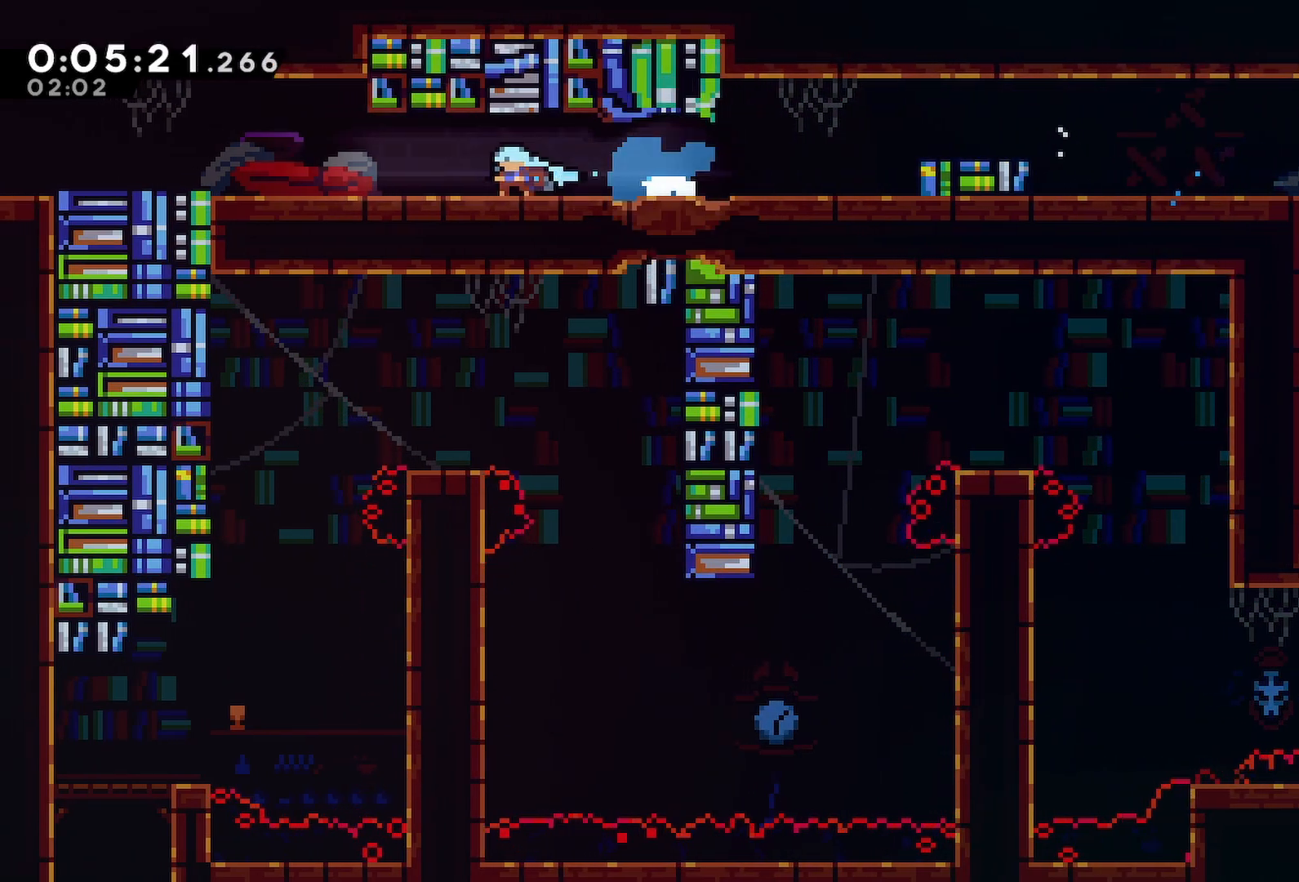
{"keys": ["dash", "down", "left"], "events": [[17, "dash", "up"], [67, "jump", "down"], [100, "dash", "down"], [250, "jump", "up"], [300, "dash", "up"], [350, "dash", "down"], [350, "jump", "down"], [483, "jump", "up"]]}
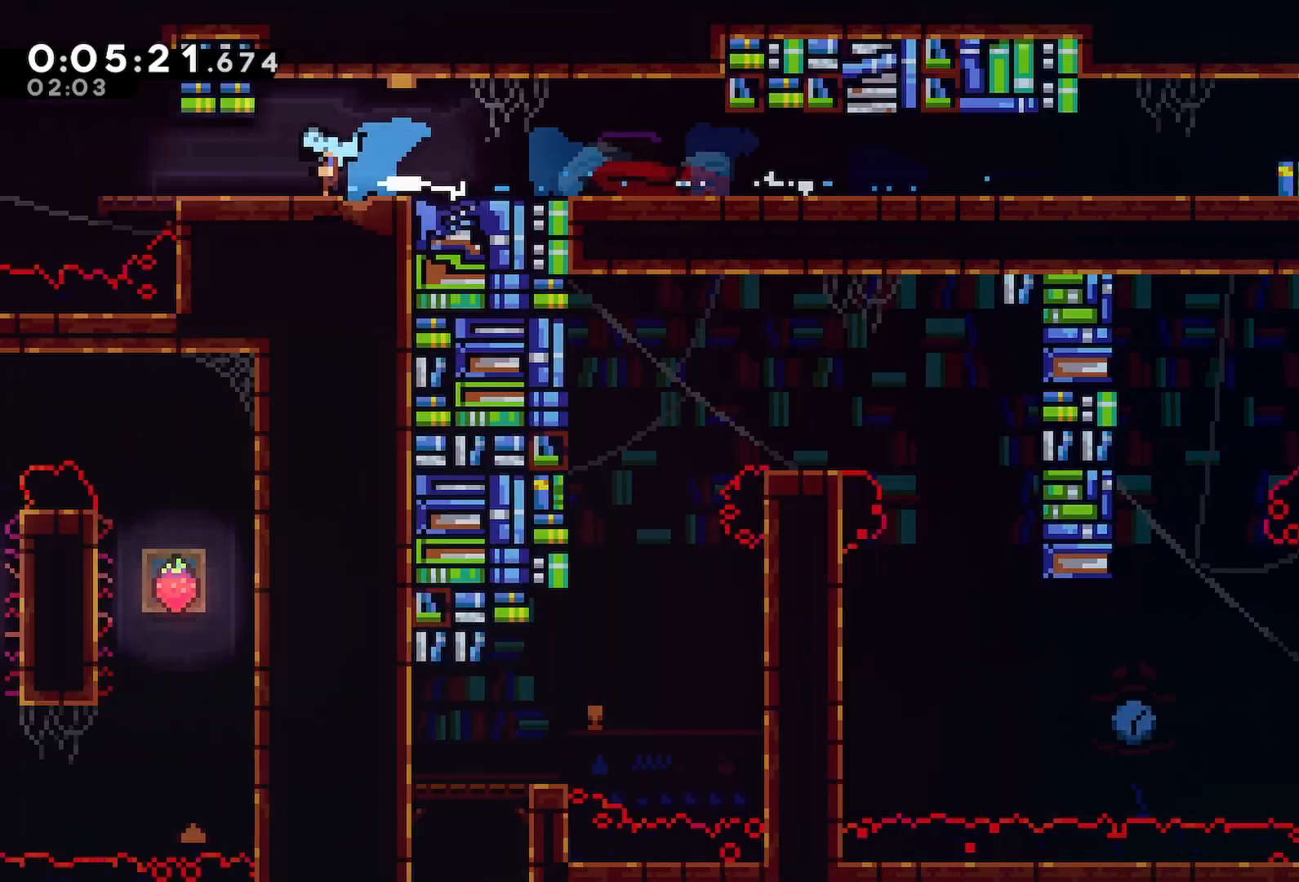
{"keys": ["left"], "events": [[33, "dash", "up"], [33, "down", "up"]]}
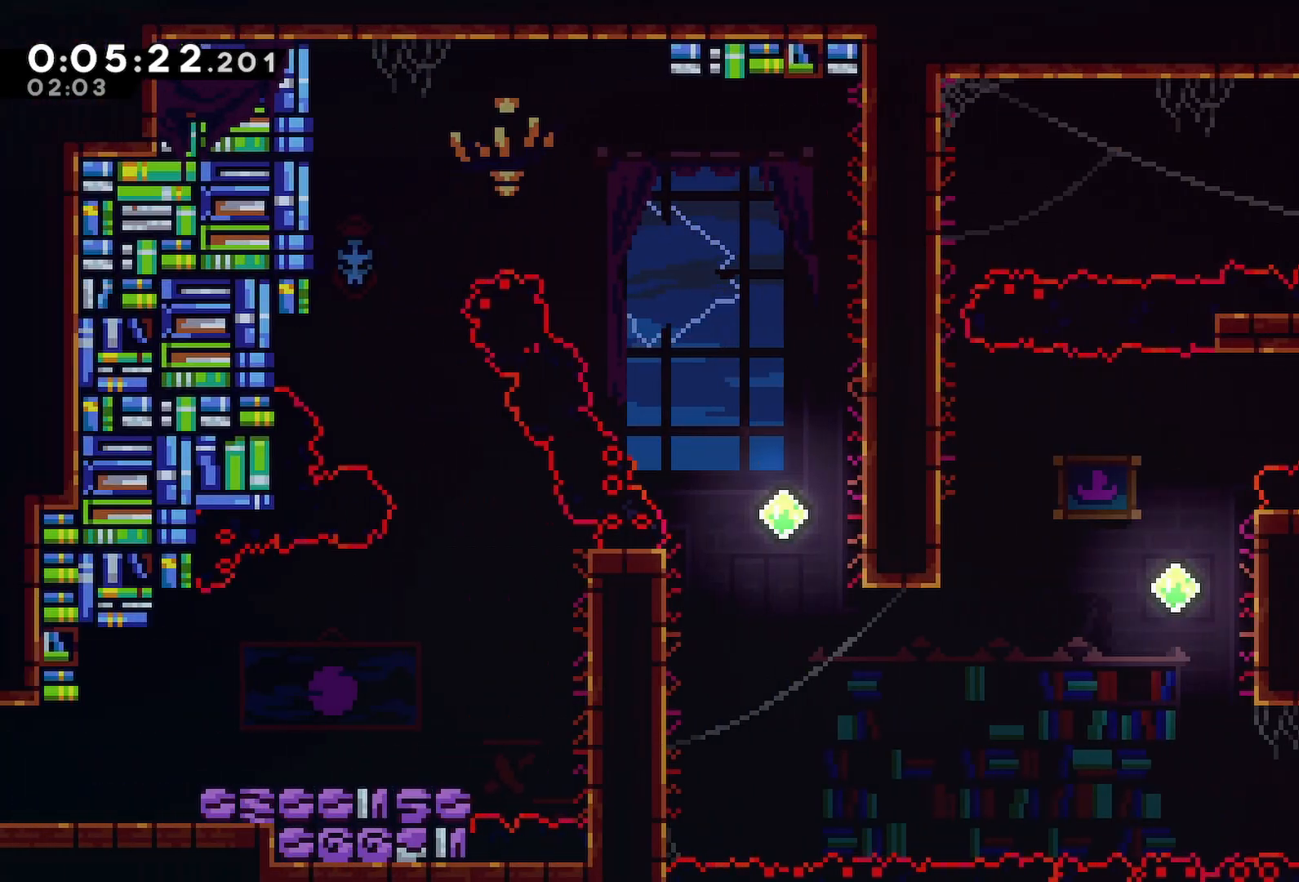
{"keys": ["down", "left"], "events": [[50, "down", "down"], [133, "jump", "down"], [283, "jump", "up"]]}
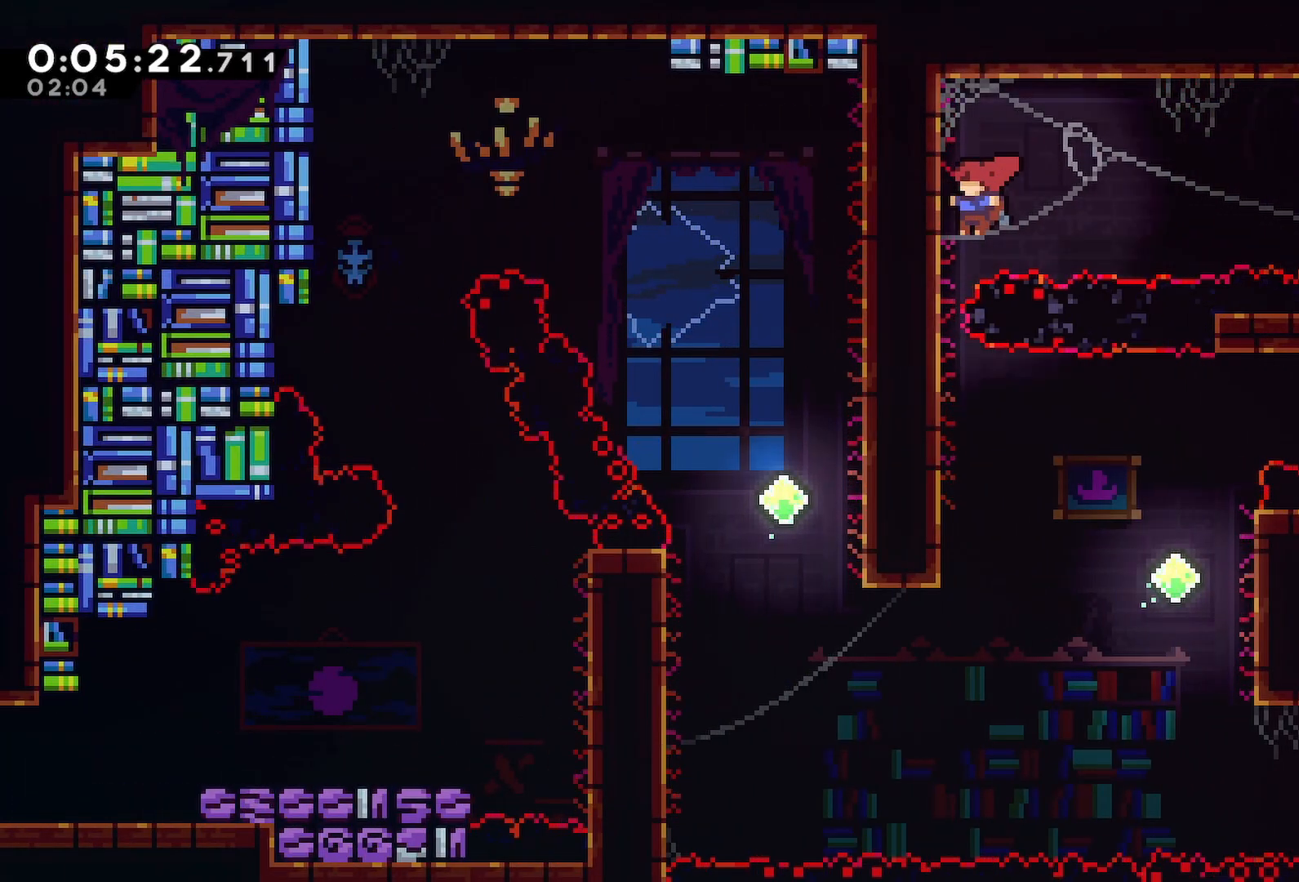
{"keys": ["demo", "left"], "events": [[17, "left", "up"], [333, "down", "up"], [383, "demo", "down"], [383, "left", "down"]]}
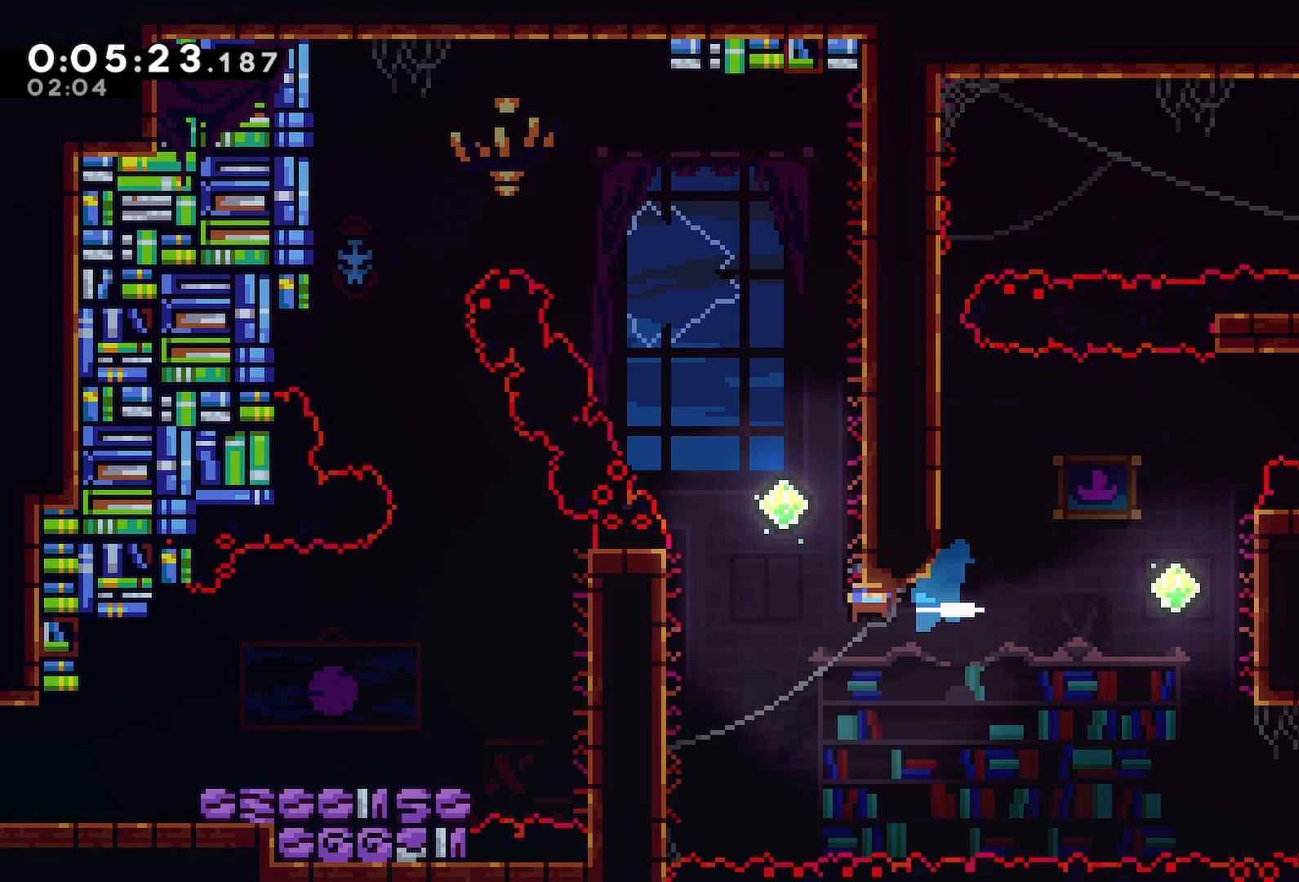
{"keys": ["jump", "right"], "events": [[167, "demo", "up"], [167, "left", "up"], [217, "right", "down"], [267, "jump", "down"]]}
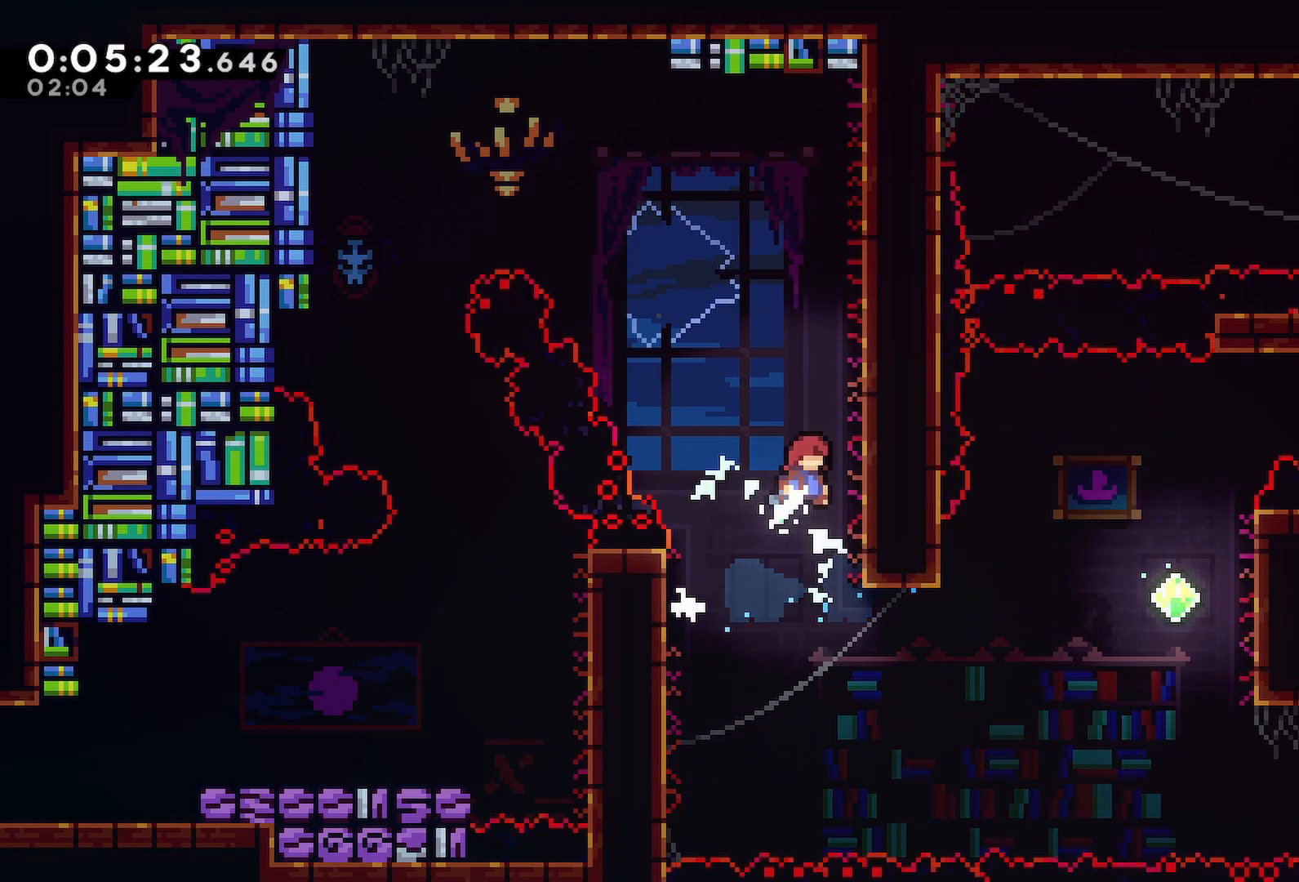
{"keys": ["dash", "left", "up"], "events": [[50, "jump", "up"], [50, "right", "up"], [100, "jump", "down"], [100, "left", "down"], [367, "dash", "down"], [367, "up", "down"], [417, "jump", "up"]]}
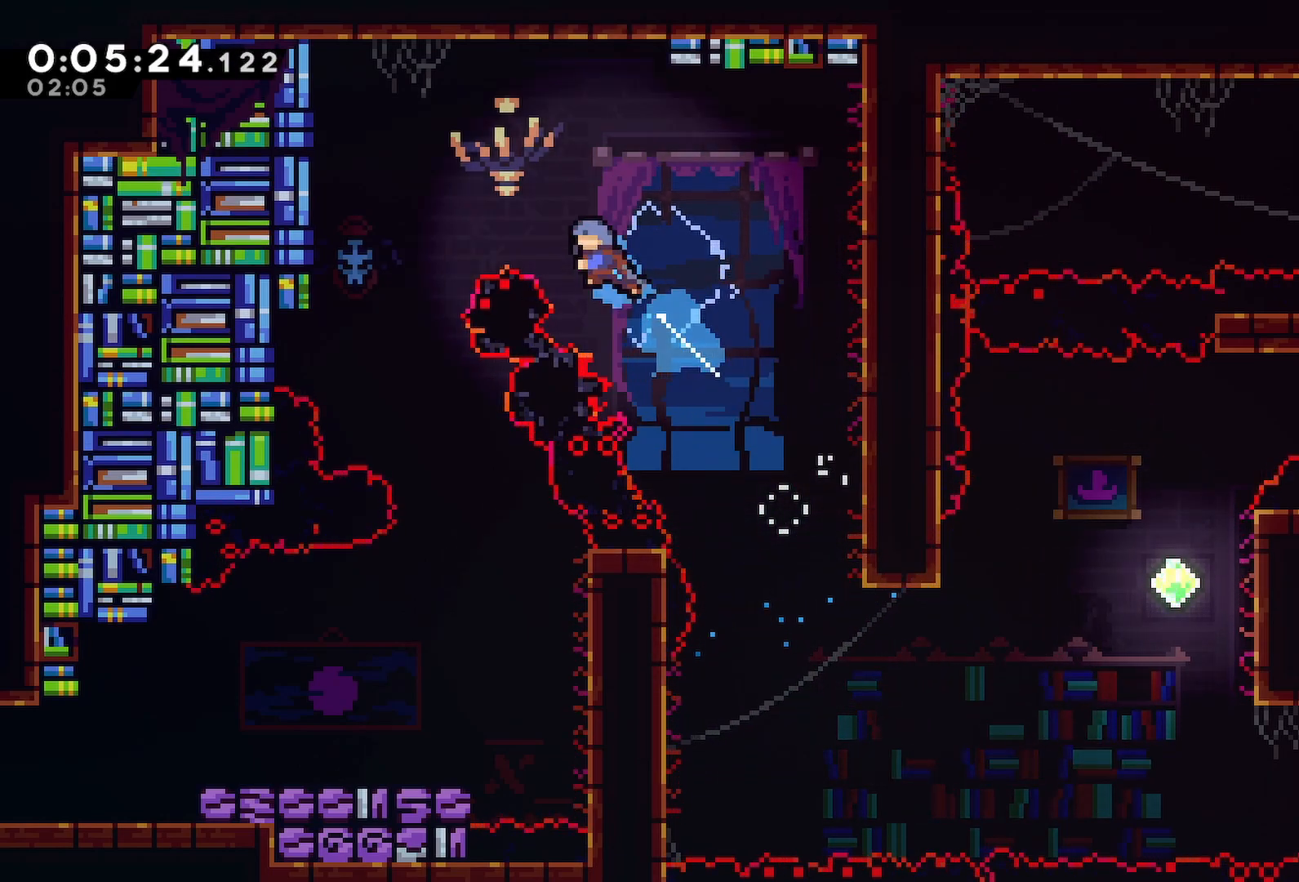
{"keys": ["down"], "events": [[17, "up", "up"], [67, "dash", "up"], [67, "down", "down"], [300, "left", "up"]]}
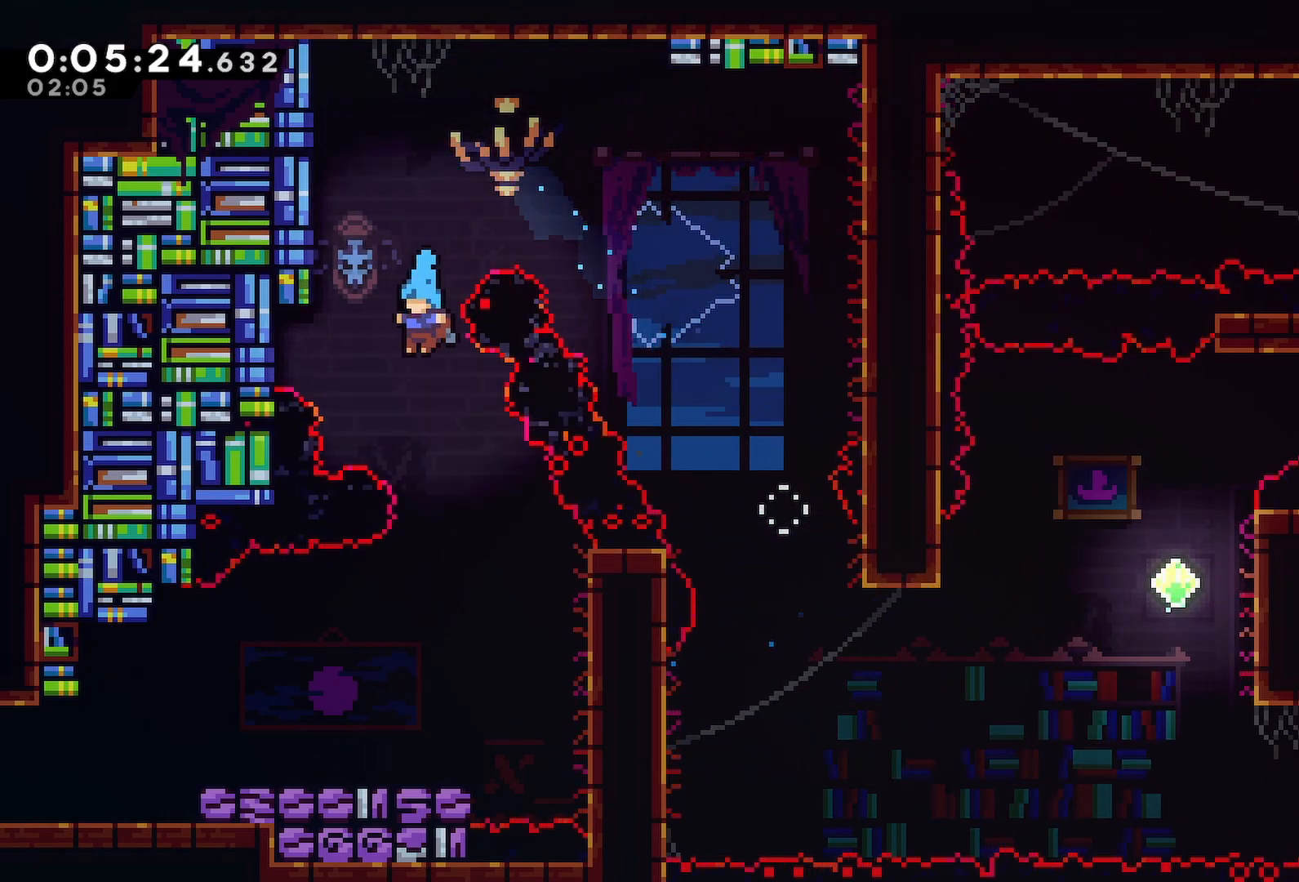
{"keys": ["dash", "down", "left"], "events": [[317, "left", "down"], [400, "dash", "down"], [450, "jump", "down"], [500, "jump", "up"]]}
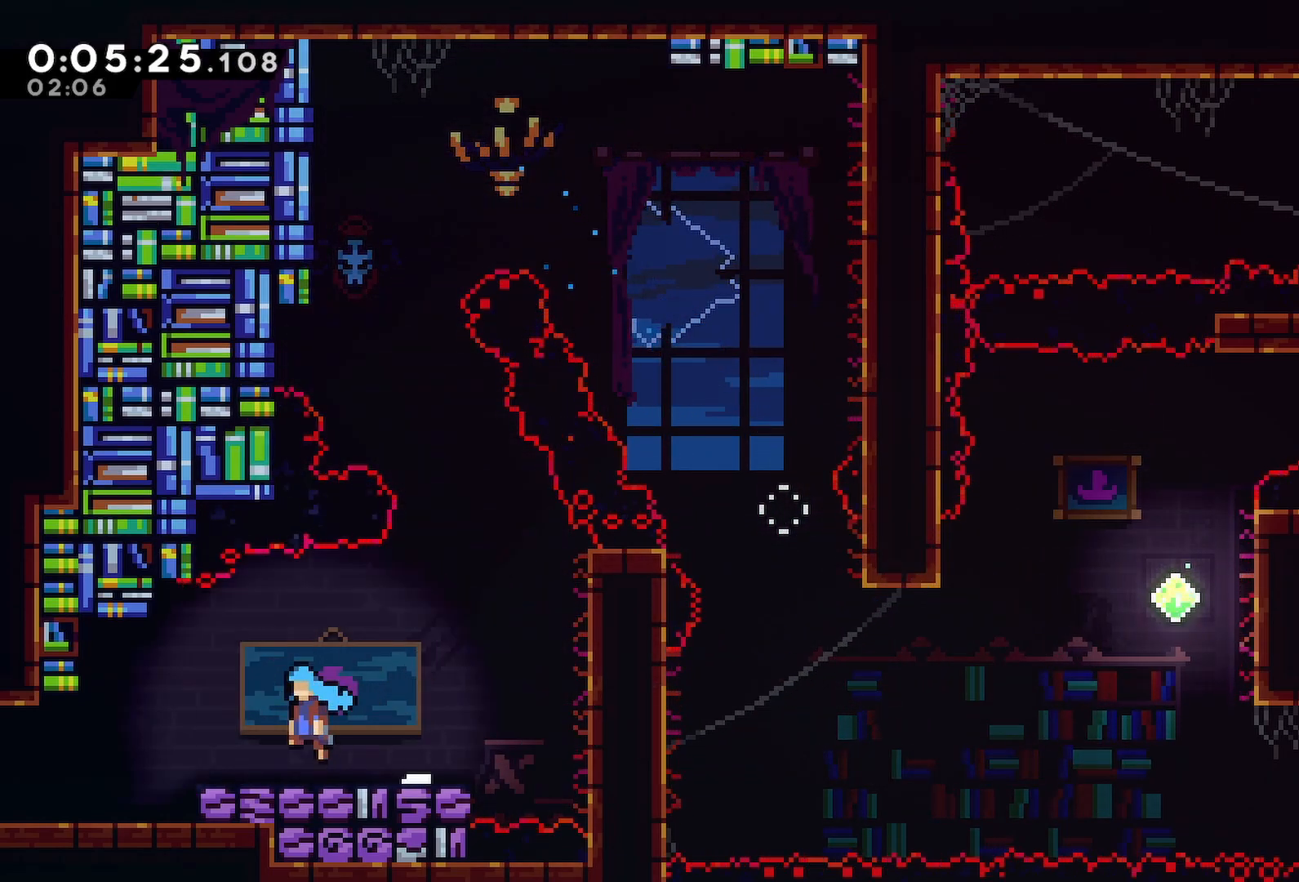
{"keys": ["down", "jump", "left"], "events": [[50, "dash", "up"], [233, "jump", "down"]]}
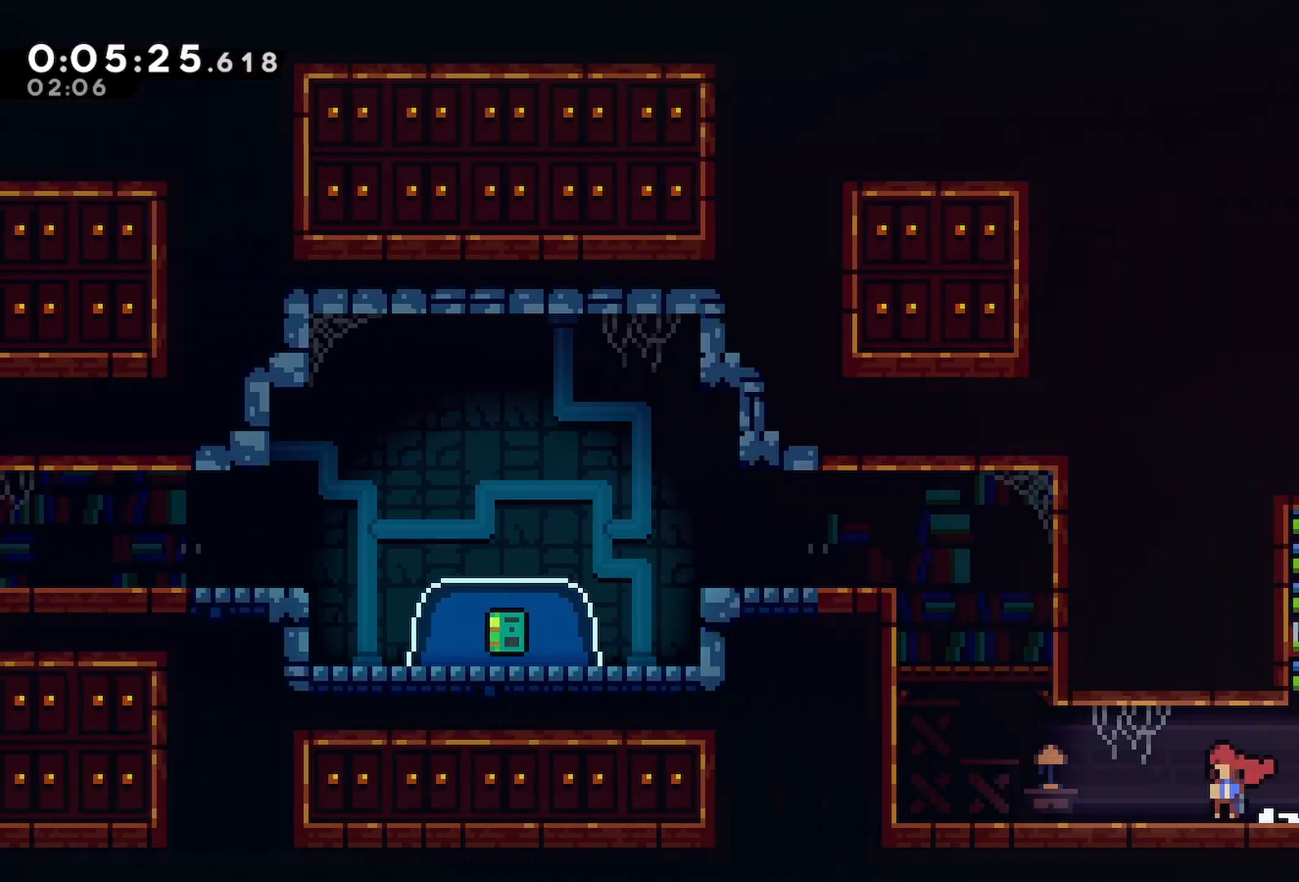
{"keys": ["jump"], "events": [[67, "left", "up"], [100, "down", "up"]]}
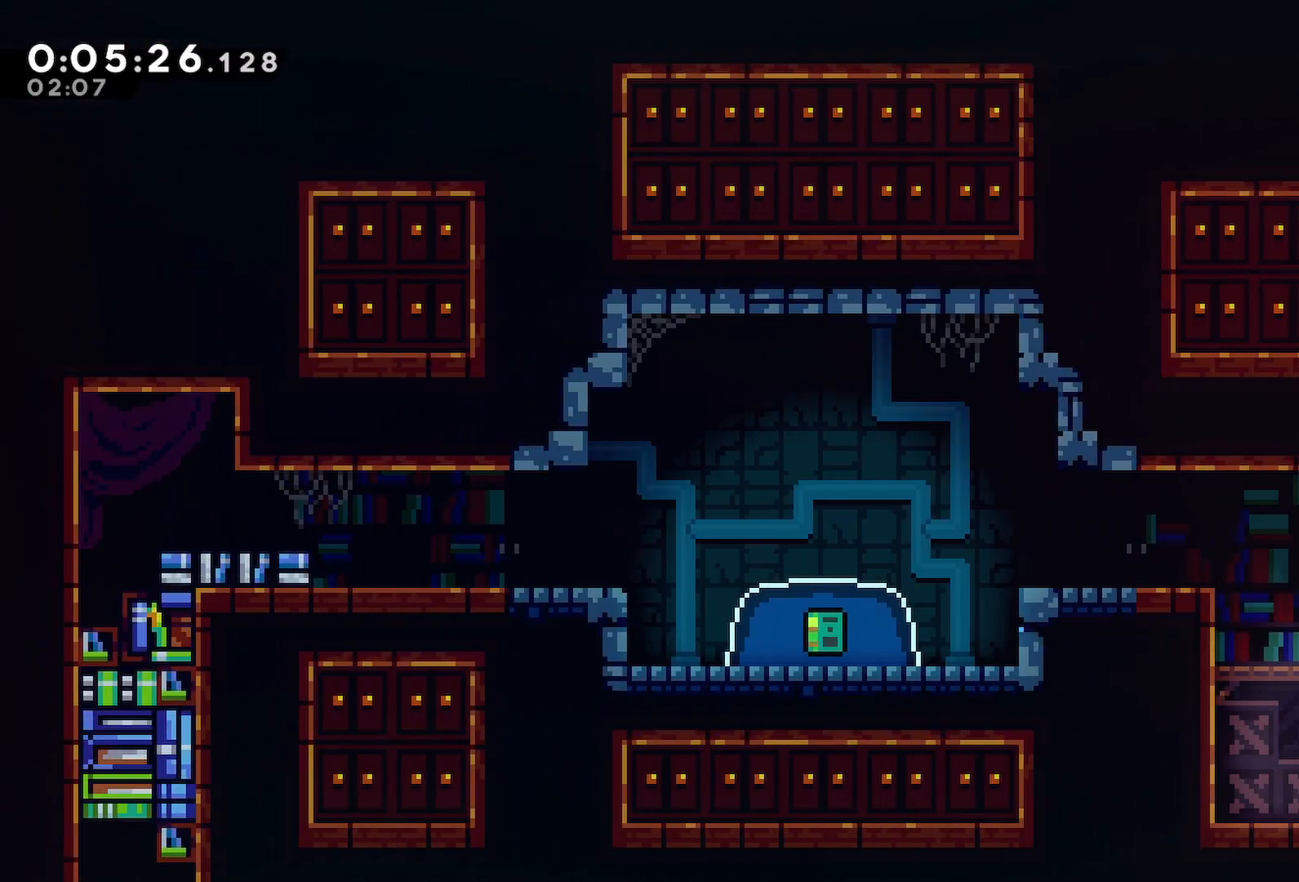
{"keys": ["jump", "left"], "events": [[67, "jump2", "down"], [267, "left", "down"], [317, "demo", "down"], [317, "jump2", "up"], [400, "jump", "up"], [500, "demo", "up"], [500, "jump", "down"]]}
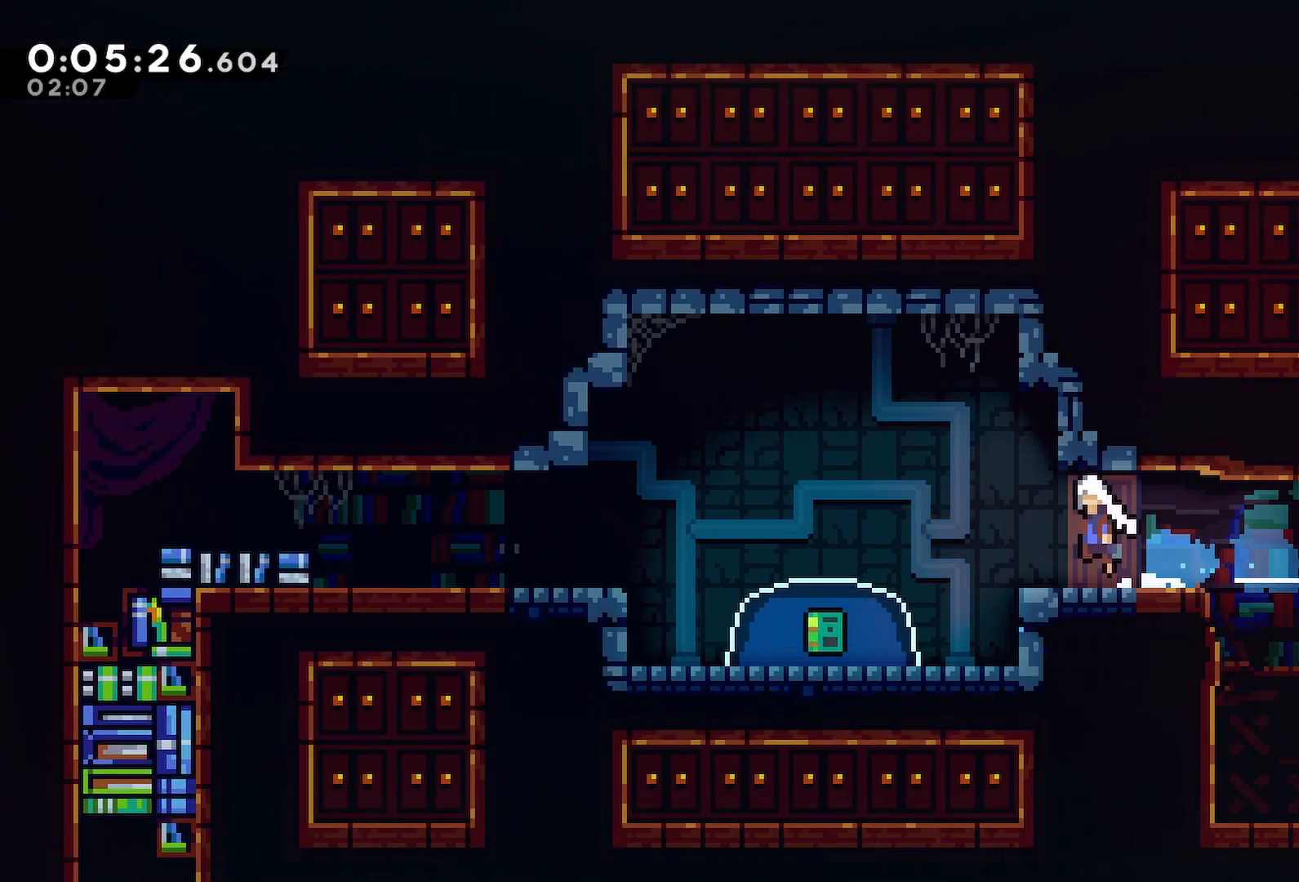
{"keys": [], "events": [[133, "dash", "down"], [133, "down", "down"], [183, "jump", "up"], [283, "dash", "up"], [317, "down", "up"], [317, "left", "up"]]}
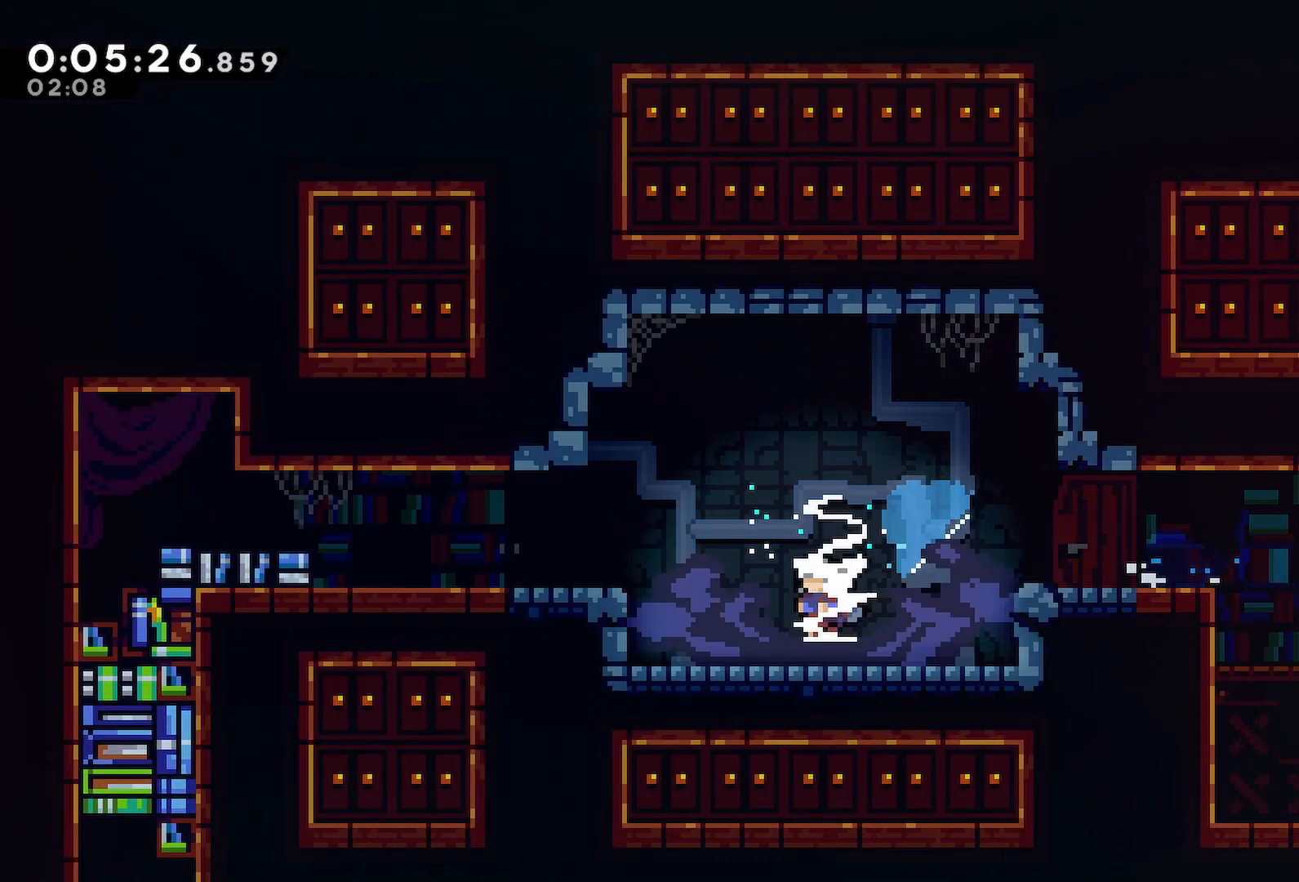
{"keys": [], "events": []}
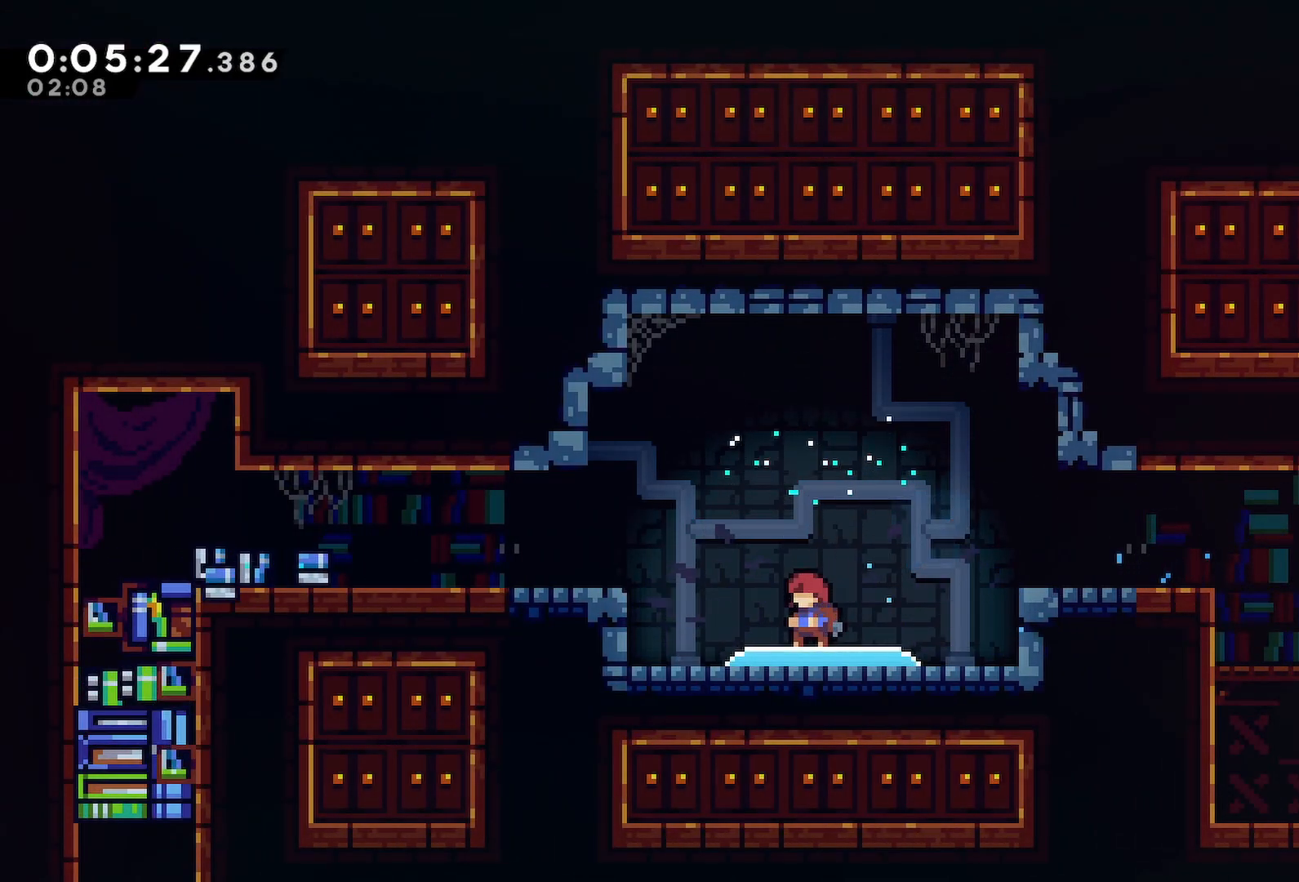
{"keys": [], "events": []}
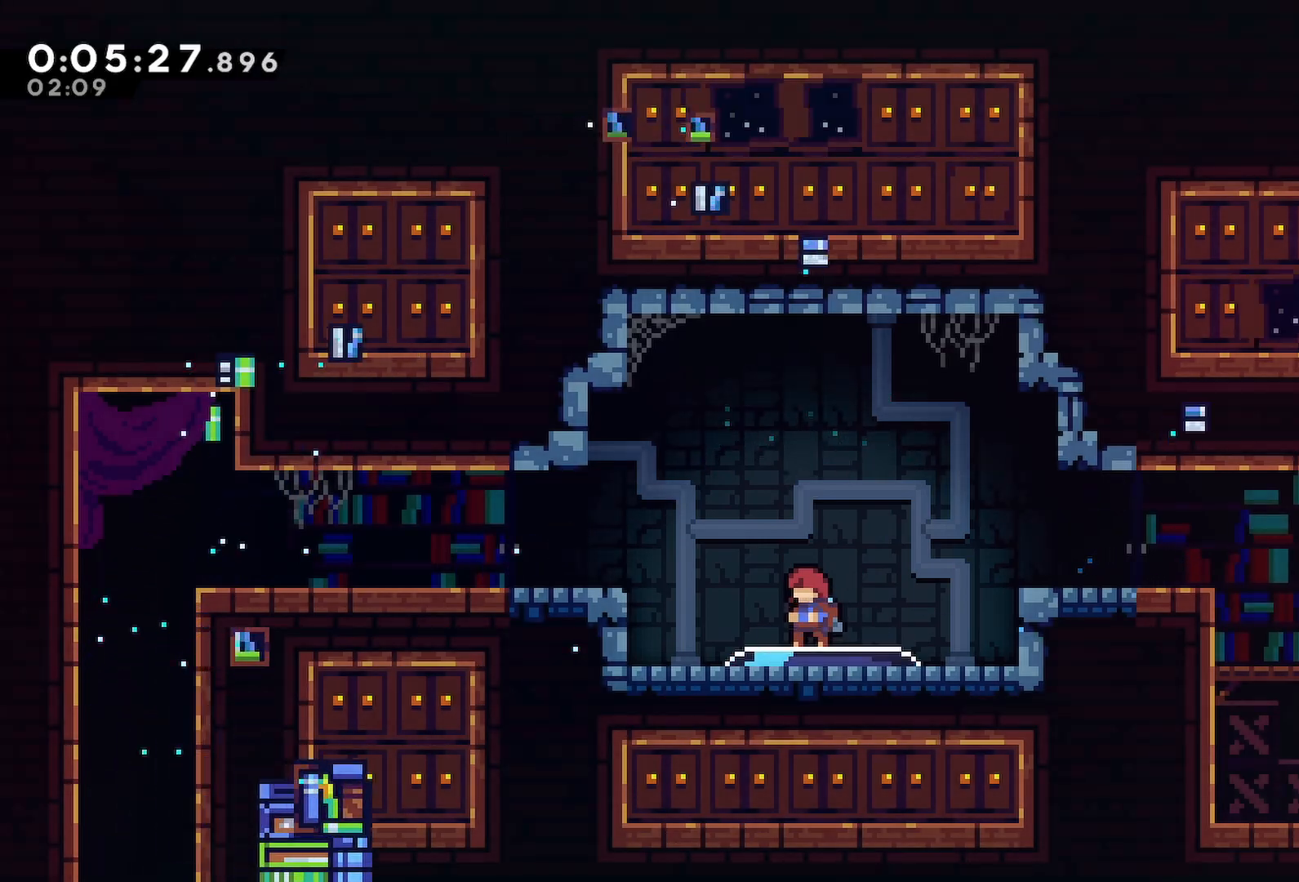
{"keys": [], "events": []}
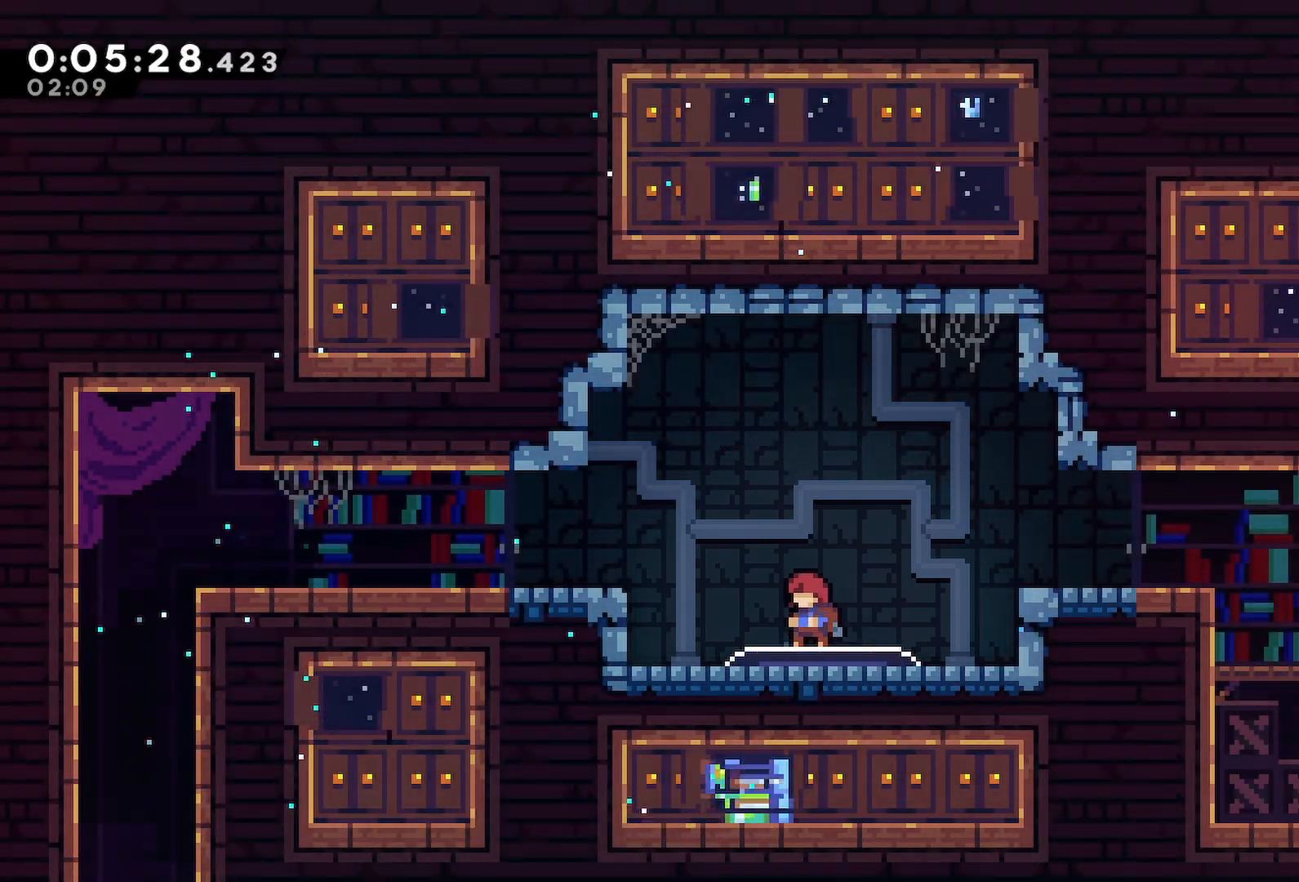
{"keys": ["dash", "down", "left"], "events": [[67, "left", "down"], [100, "dash", "down"], [150, "jump", "down"], [250, "dash", "up"], [250, "jump", "up"], [333, "down", "down"], [433, "dash", "down"]]}
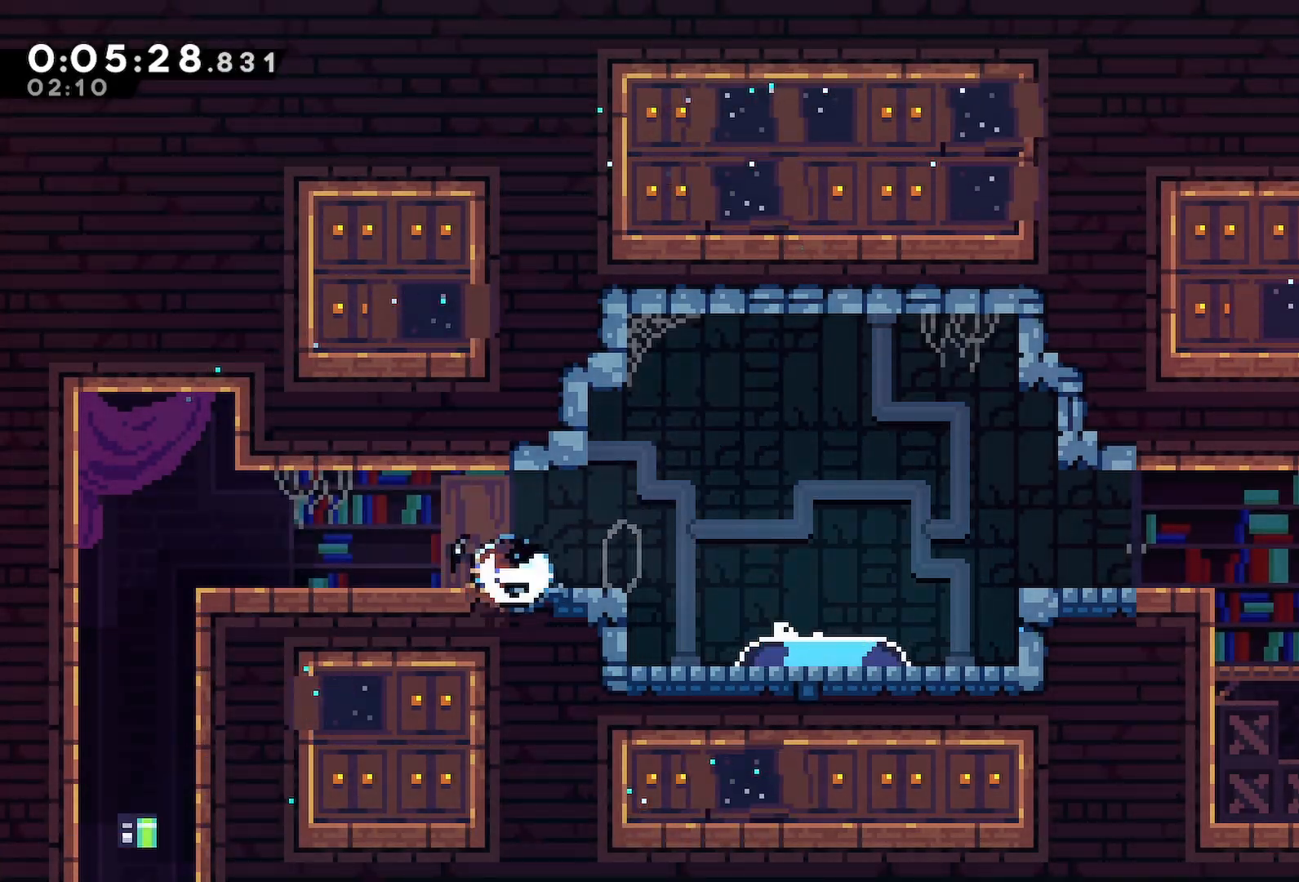
{"keys": ["down"], "events": [[67, "dash", "up"], [67, "jump", "down"], [167, "jump", "up"], [217, "dash", "down"], [267, "left", "up"], [400, "dash", "up"]]}
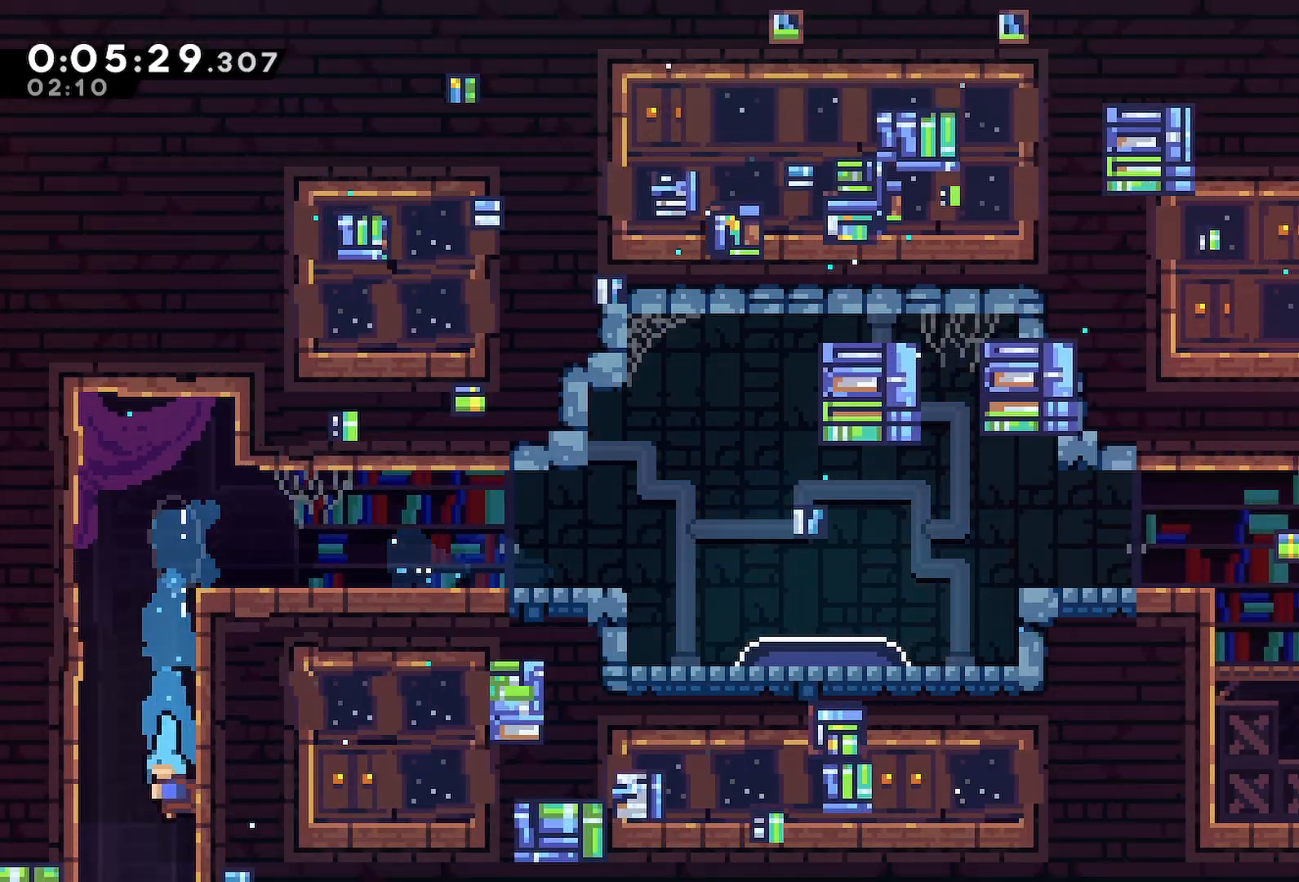
{"keys": ["down"], "events": []}
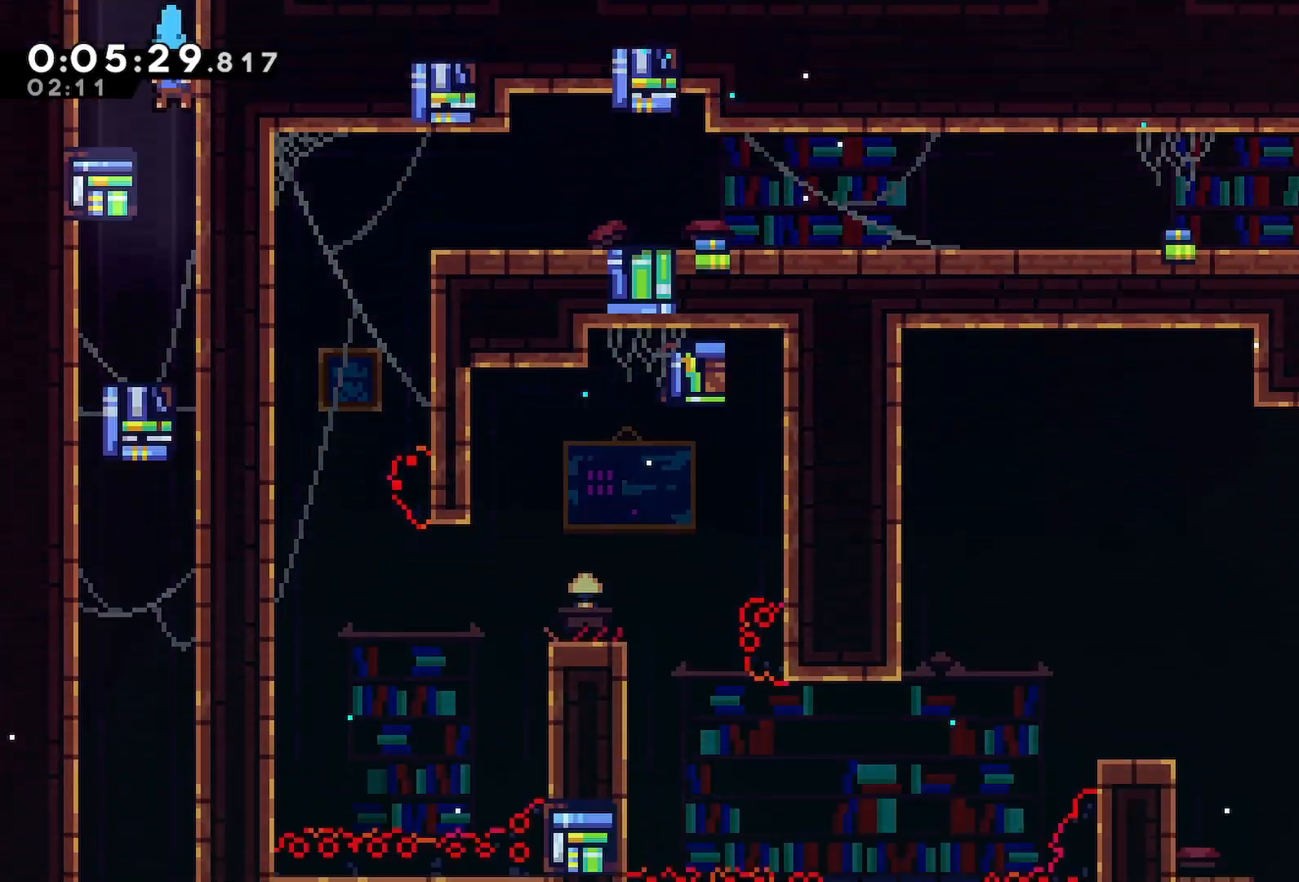
{"keys": ["down"], "events": [[333, "right", "down"], [433, "right", "up"]]}
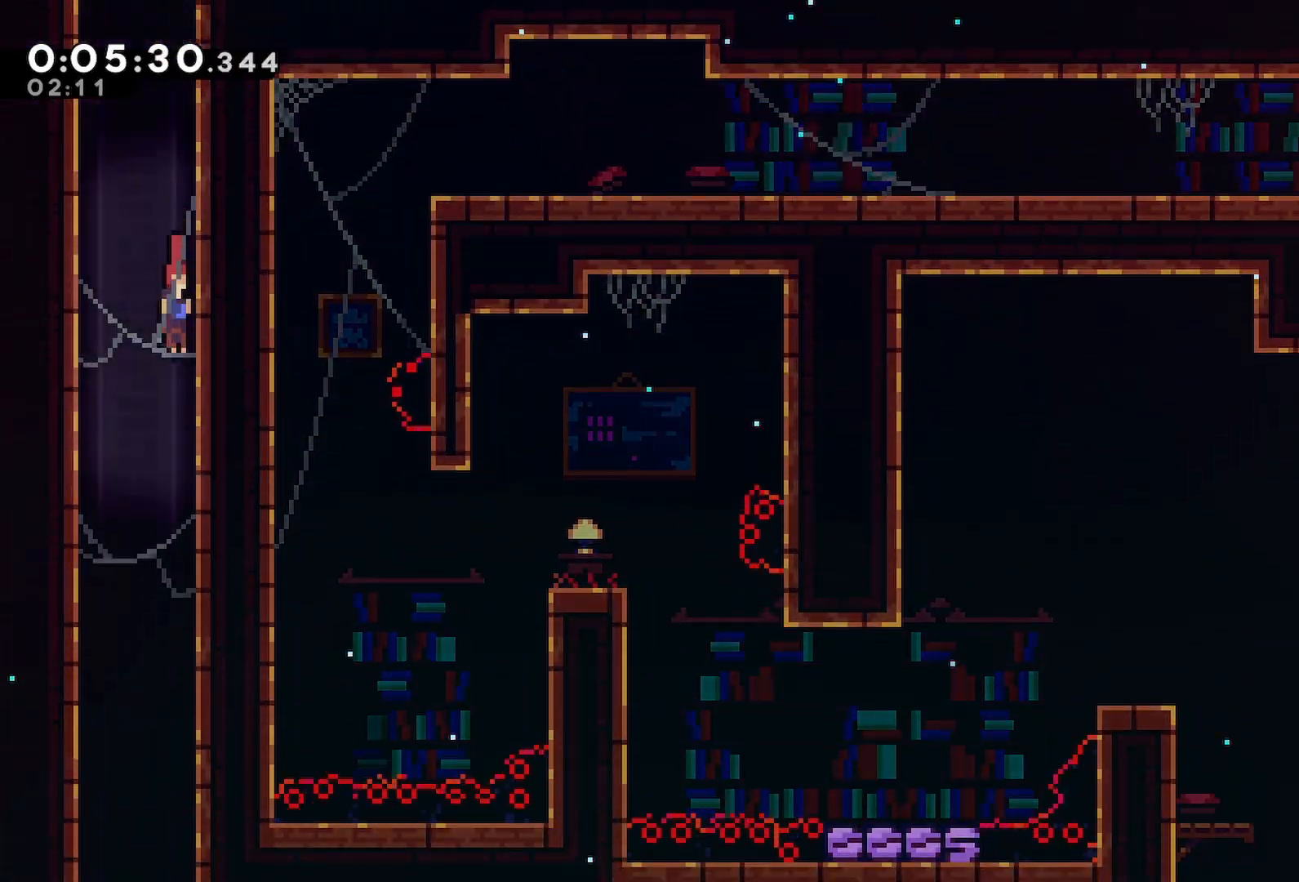
{"keys": ["down"], "events": []}